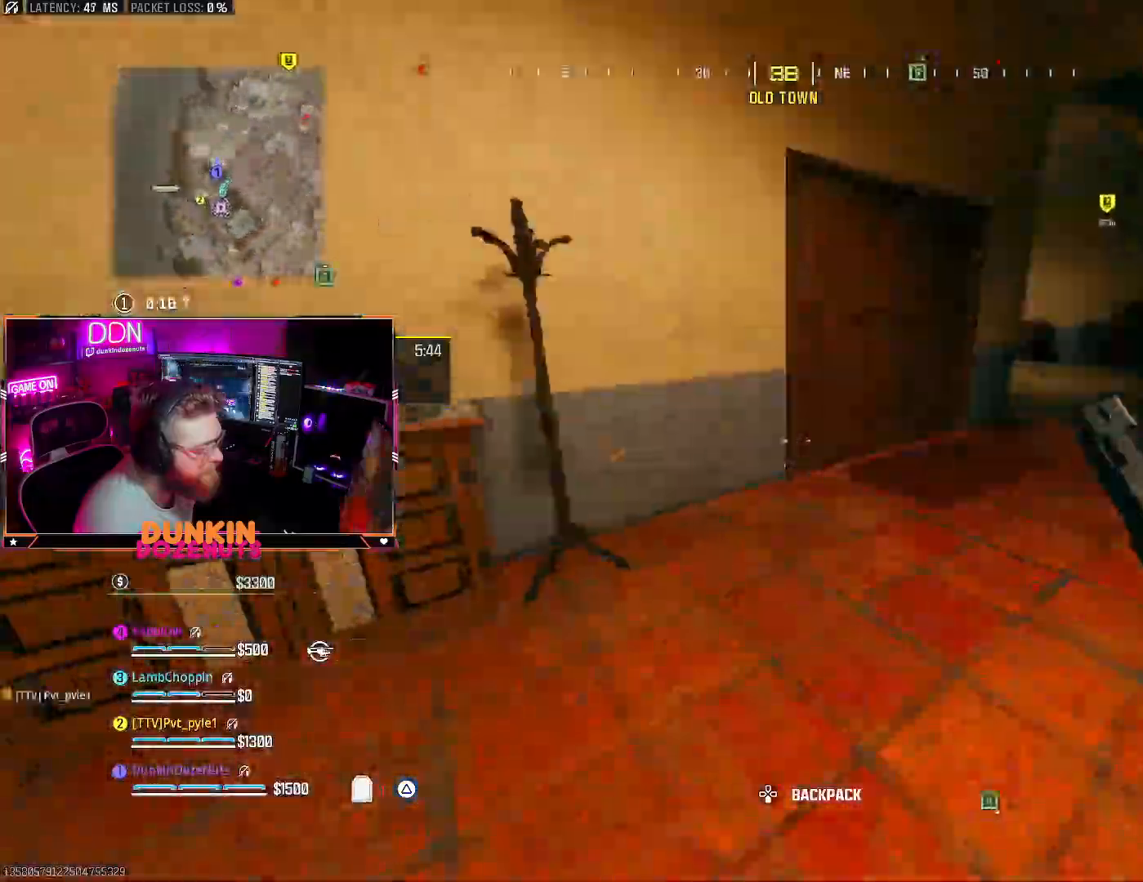
Gameplay with a controller (PlayStation layout); each line is a JSON object with the inputs held at the frame after it. "events" lists button and stick changes between this image and that frame as [ms after this image, input, new state], when the widget could be followed in between.
{"buttons": [], "left_stick": "up", "right_stick": "left", "events": [[50, "left_stick", "up"], [50, "right_stick", "up-right"], [100, "right_stick", "right"], [150, "L3", "down"], [200, "right_stick", "center"], [250, "L3", "up"], [250, "right_stick", "left"], [350, "L3", "down"], [450, "L3", "up"]]}
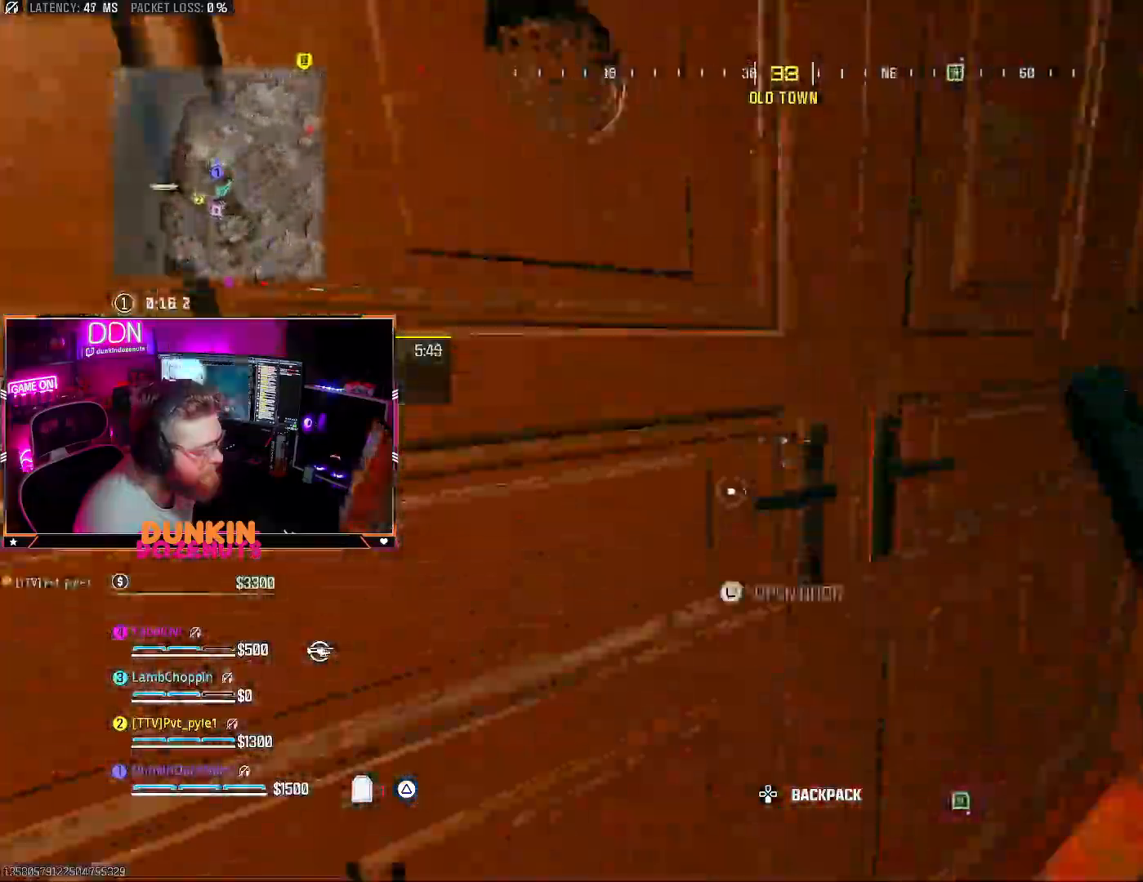
{"buttons": ["L3"], "left_stick": "up", "right_stick": "right", "events": [[50, "L3", "down"], [133, "L3", "up"], [200, "L3", "down"], [200, "right_stick", "center"], [333, "L3", "up"], [367, "right_stick", "right"], [417, "L3", "down"]]}
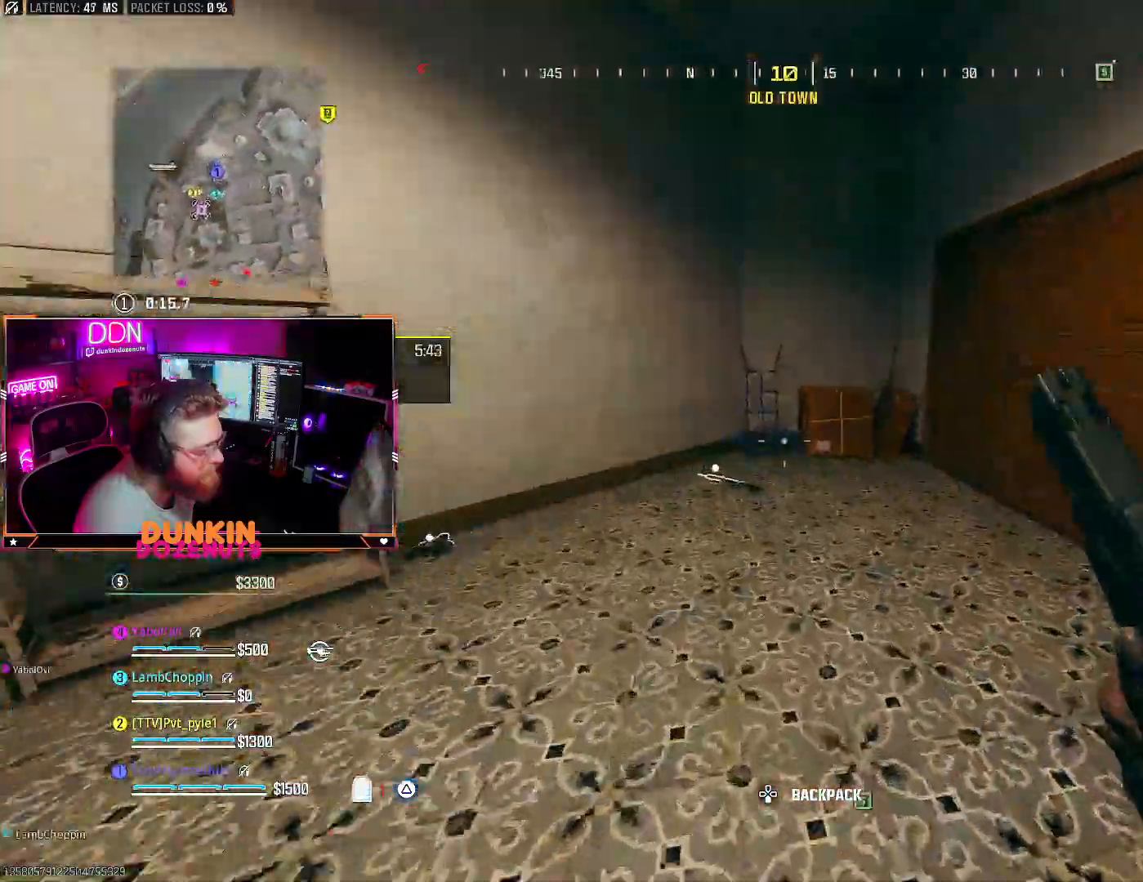
{"buttons": ["SQUARE"], "left_stick": "right", "right_stick": "right", "events": [[50, "L3", "up"], [167, "left_stick", "up-right"], [233, "SQUARE", "down"], [233, "right_stick", "up"], [283, "right_stick", "center"], [333, "SQUARE", "up"], [400, "SQUARE", "down"], [467, "left_stick", "right"], [500, "right_stick", "right"]]}
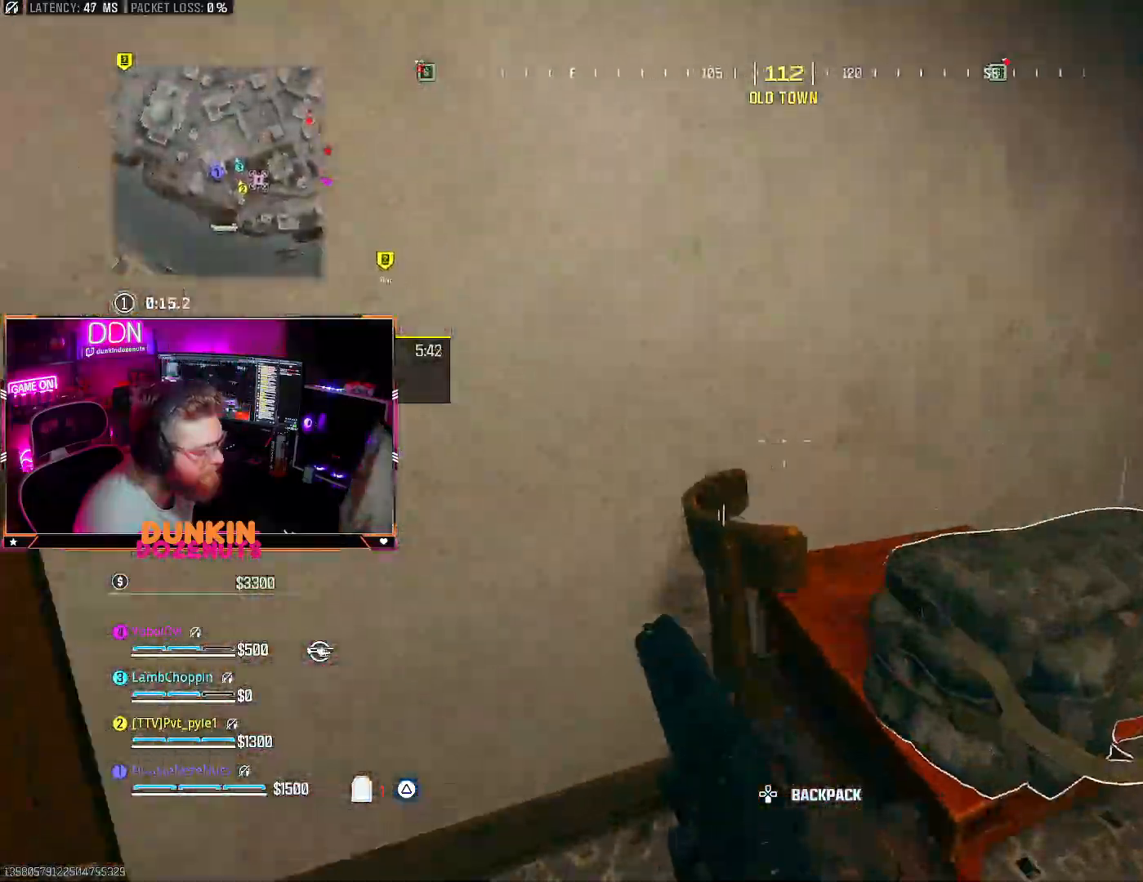
{"buttons": [], "left_stick": "down-right", "right_stick": "down", "events": [[17, "left_stick", "down-right"], [33, "SQUARE", "up"], [67, "SQUARE", "down"], [100, "right_stick", "center"], [183, "SQUARE", "up"], [217, "SQUARE", "down"], [267, "right_stick", "down"], [367, "SQUARE", "up"]]}
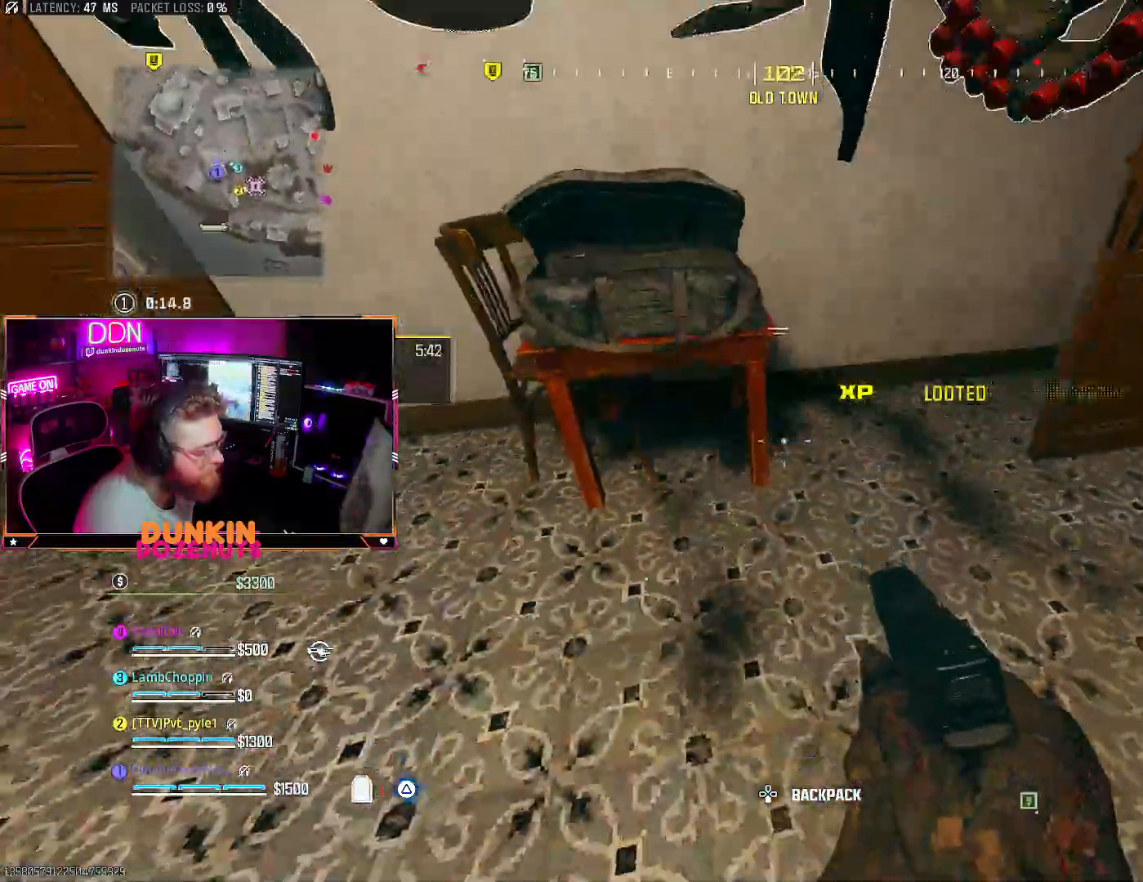
{"buttons": ["SQUARE"], "left_stick": "left", "right_stick": "up-left", "events": [[133, "SQUARE", "down"], [217, "SQUARE", "up"], [283, "left_stick", "up-right"], [317, "SQUARE", "down"], [383, "right_stick", "center"], [417, "SQUARE", "up"], [417, "left_stick", "left"], [500, "SQUARE", "down"], [500, "right_stick", "up-left"]]}
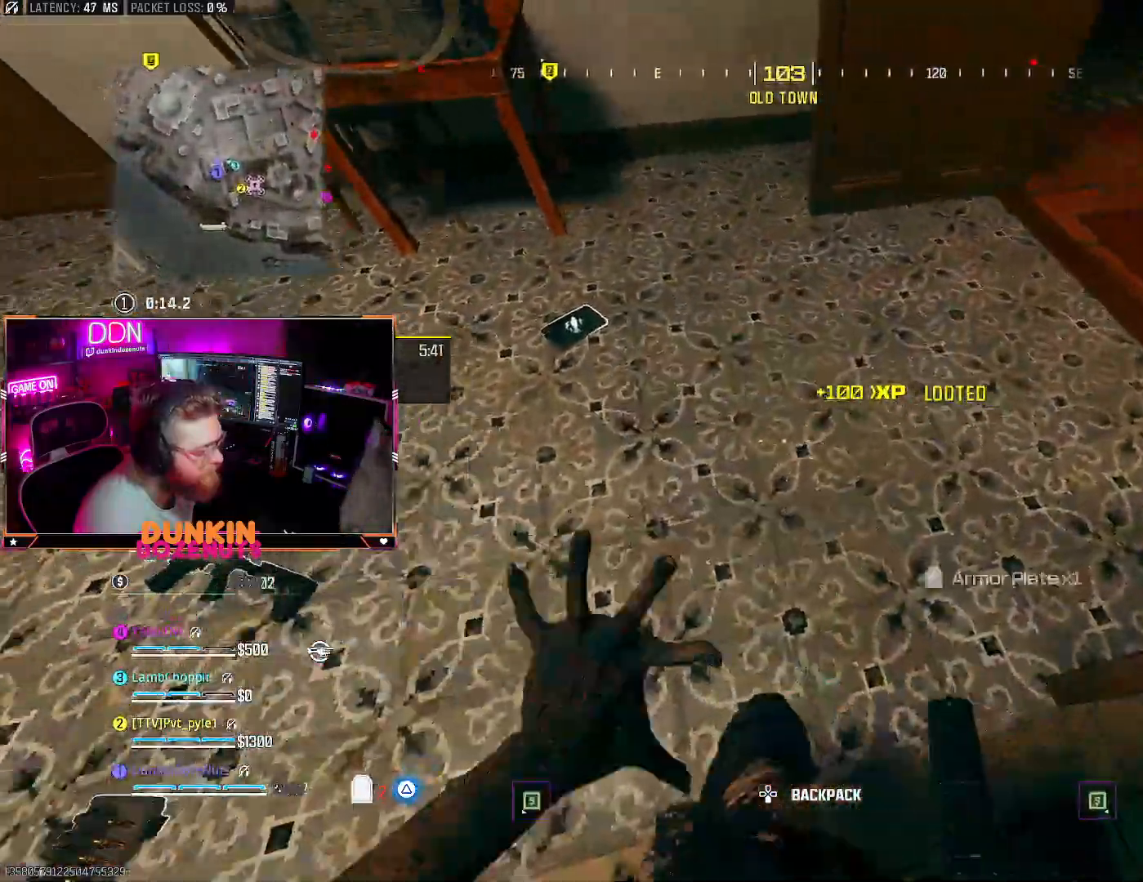
{"buttons": [], "left_stick": "down", "right_stick": "left", "events": [[67, "left_stick", "up-left"], [117, "SQUARE", "up"], [200, "SQUARE", "down"], [200, "right_stick", "center"], [250, "left_stick", "center"], [250, "right_stick", "up-right"], [300, "SQUARE", "up"], [300, "left_stick", "down"], [300, "right_stick", "center"], [367, "SQUARE", "down"], [367, "right_stick", "left"], [500, "SQUARE", "up"]]}
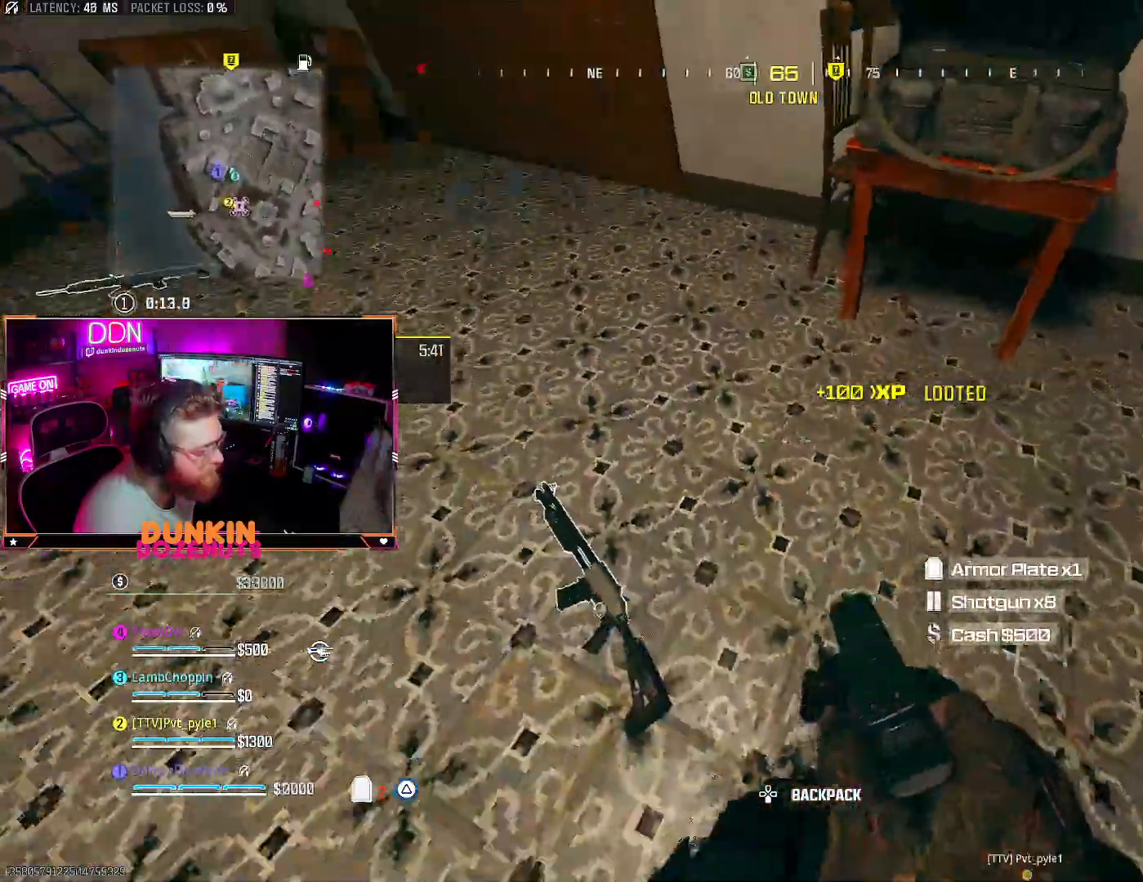
{"buttons": ["TRIANGLE", "L3"], "left_stick": "up-left", "right_stick": "center", "events": [[50, "right_stick", "center"], [67, "SQUARE", "down"], [167, "left_stick", "down-left"], [183, "SQUARE", "up"], [200, "right_stick", "up-left"], [367, "left_stick", "up-left"], [433, "TRIANGLE", "down"], [500, "L3", "down"], [500, "right_stick", "center"]]}
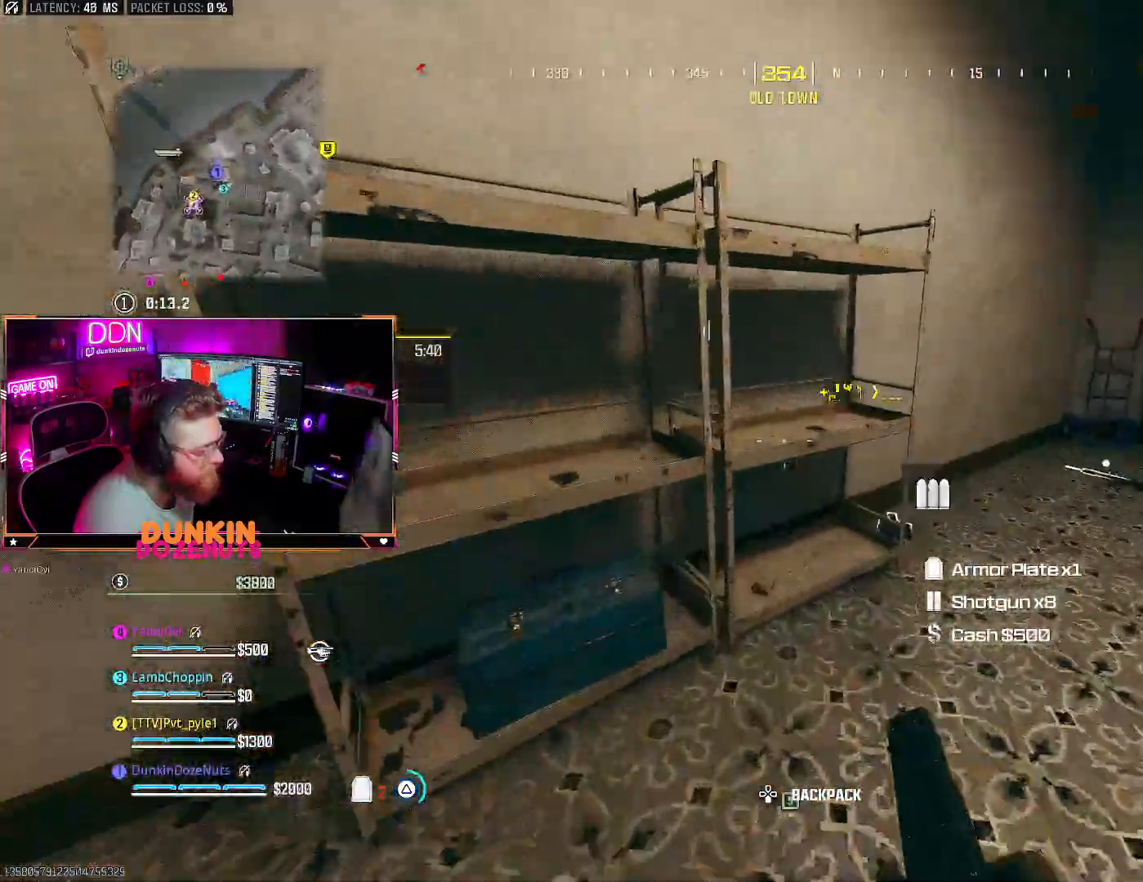
{"buttons": ["L3"], "left_stick": "up-left", "right_stick": "down-left", "events": [[17, "right_stick", "right"], [33, "TRIANGLE", "up"], [117, "L3", "up"], [150, "left_stick", "up"], [233, "L3", "down"], [283, "right_stick", "center"], [300, "L3", "up"], [367, "left_stick", "up-left"], [400, "L3", "down"], [450, "right_stick", "down-left"]]}
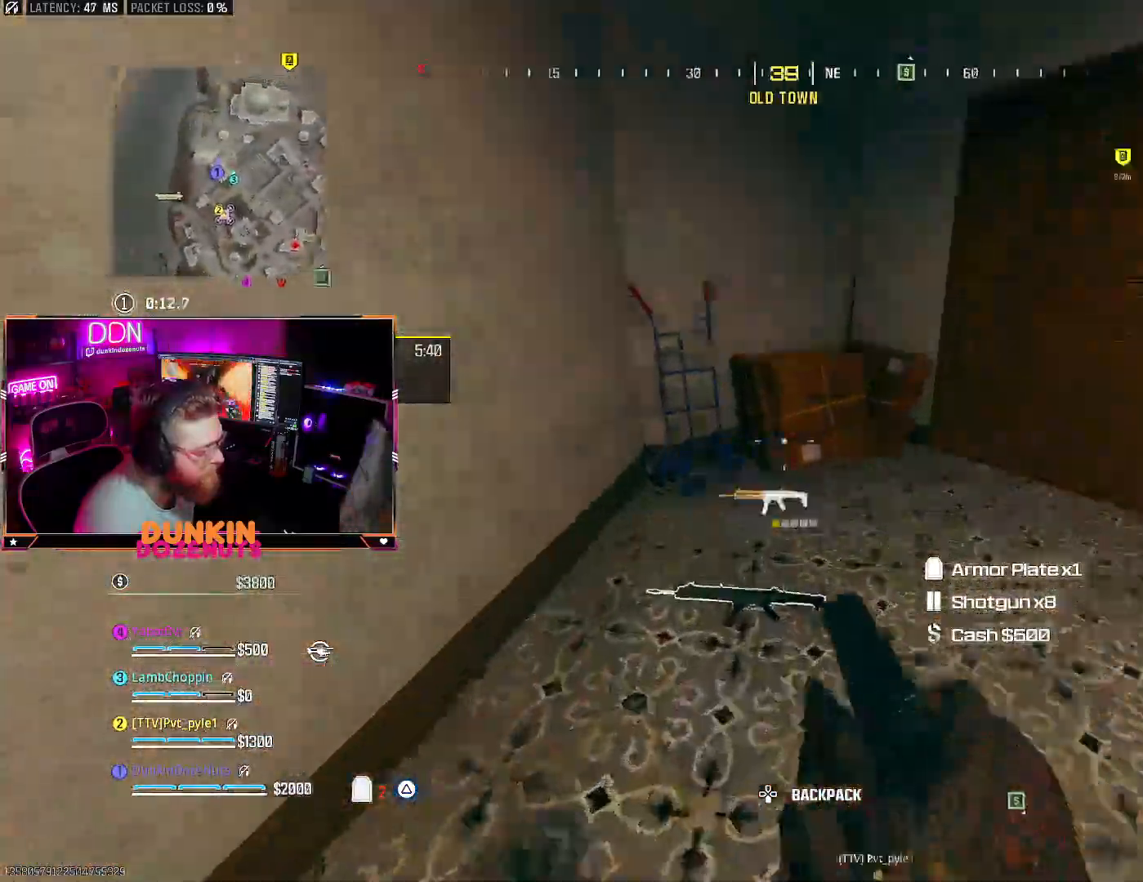
{"buttons": [], "left_stick": "up-right", "right_stick": "up-right", "events": [[33, "L3", "up"], [67, "left_stick", "down-left"], [83, "right_stick", "down-right"], [200, "left_stick", "center"], [217, "right_stick", "center"], [267, "SQUARE", "down"], [283, "left_stick", "right"], [367, "SQUARE", "up"], [367, "right_stick", "right"], [417, "left_stick", "up-right"], [417, "right_stick", "up-right"]]}
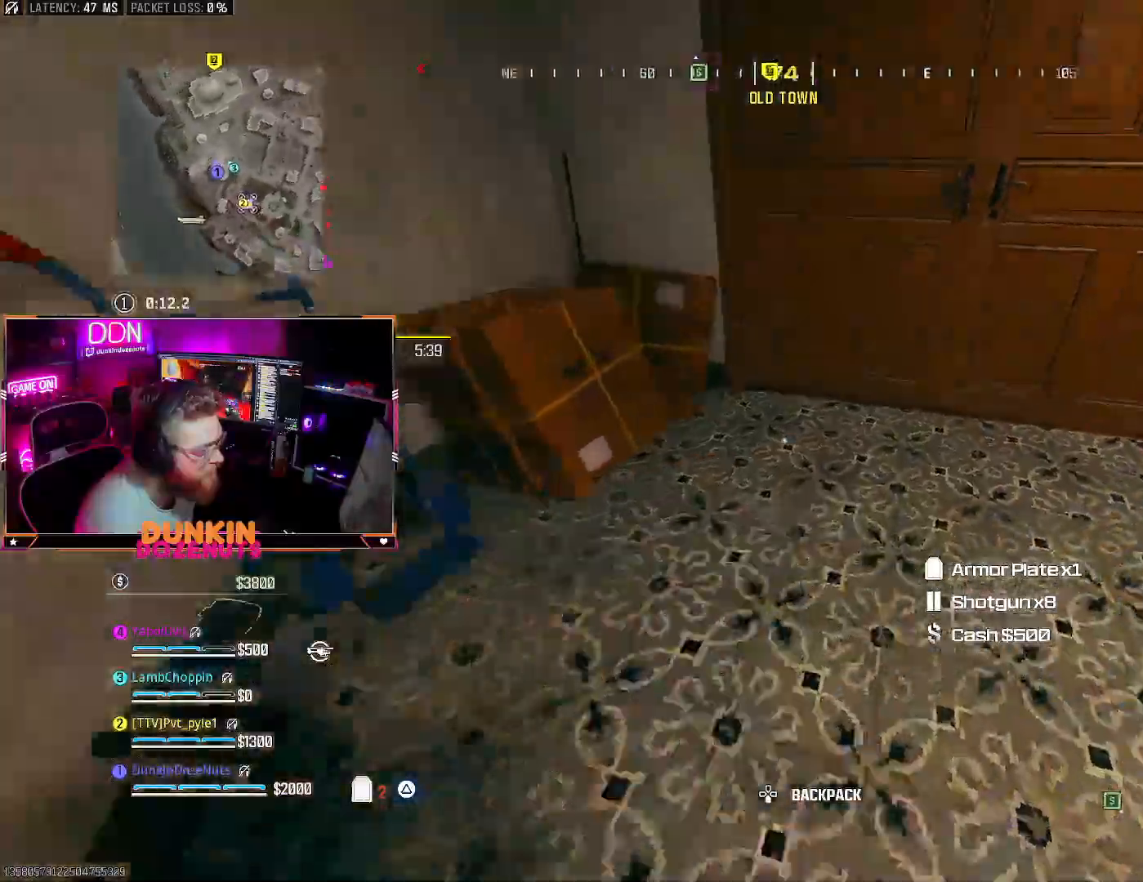
{"buttons": ["TRIANGLE", "L3"], "left_stick": "up-left", "right_stick": "up-right"}
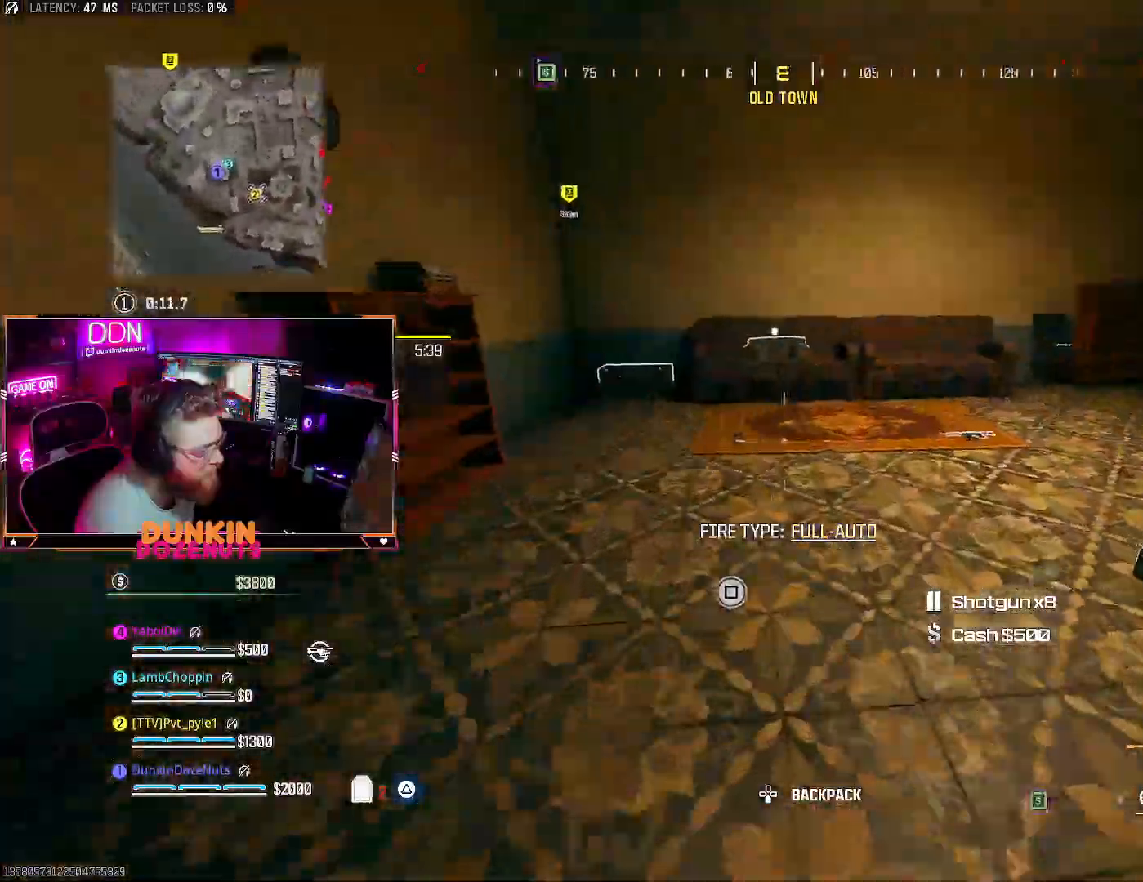
{"buttons": ["CROSS", "TRIANGLE"], "left_stick": "left", "right_stick": "center"}
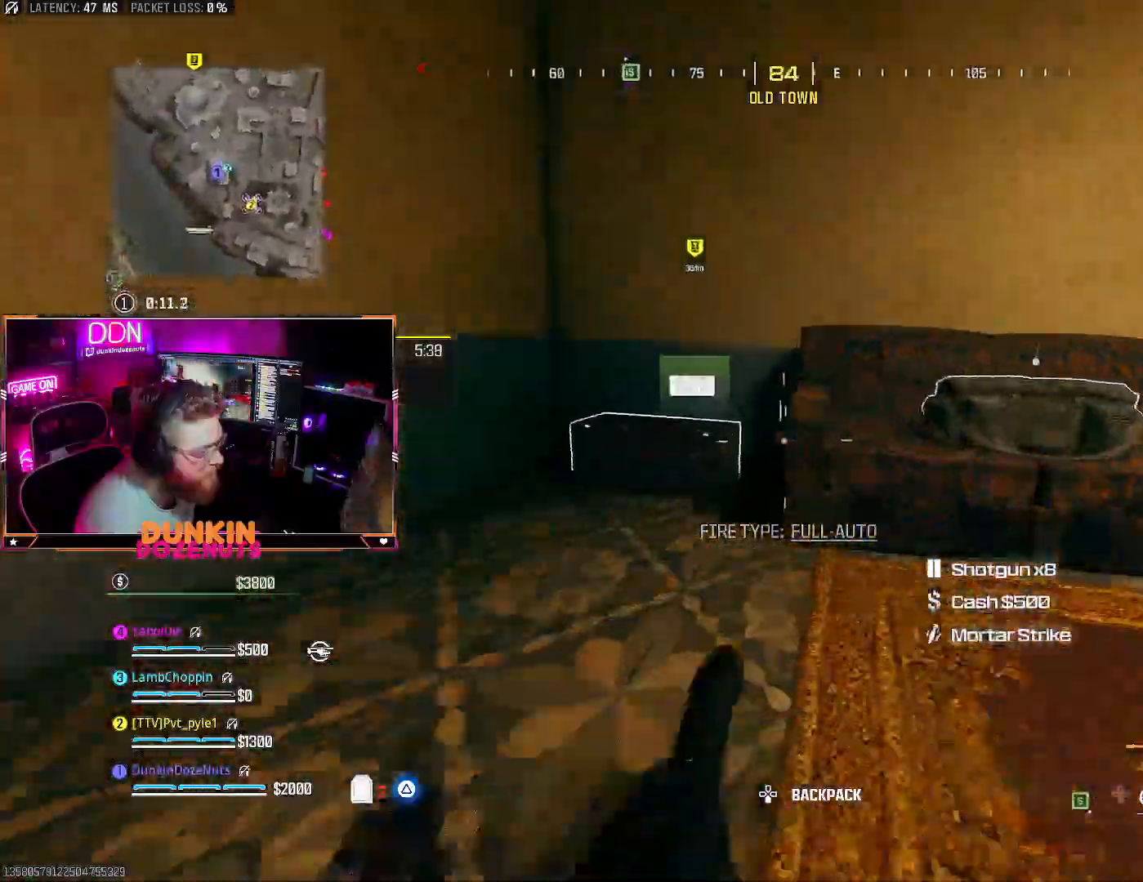
{"buttons": ["SQUARE"], "left_stick": "down-right", "right_stick": "center", "events": [[83, "CROSS", "up"], [83, "TRIANGLE", "up"], [83, "left_stick", "down-left"], [133, "right_stick", "right"], [233, "SQUARE", "down"], [233, "left_stick", "down-right"], [300, "right_stick", "center"]]}
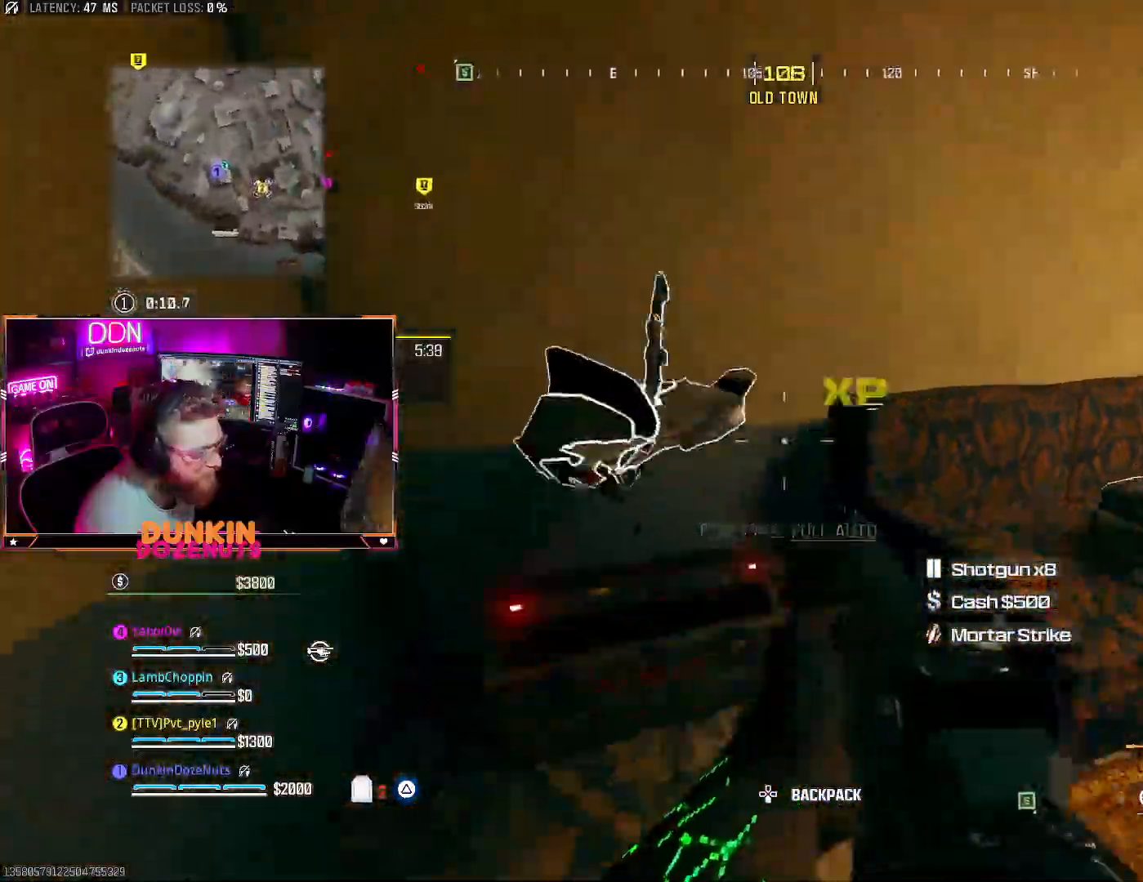
{"buttons": [], "left_stick": "up-left", "right_stick": "center", "events": [[17, "right_stick", "down"], [33, "TRIANGLE", "down"], [133, "TRIANGLE", "up"], [183, "right_stick", "down-left"], [217, "TRIANGLE", "down"], [317, "TRIANGLE", "up"], [333, "right_stick", "center"], [367, "left_stick", "down-left"], [417, "SQUARE", "up"], [417, "TRIANGLE", "down"], [483, "left_stick", "up-left"], [500, "TRIANGLE", "up"]]}
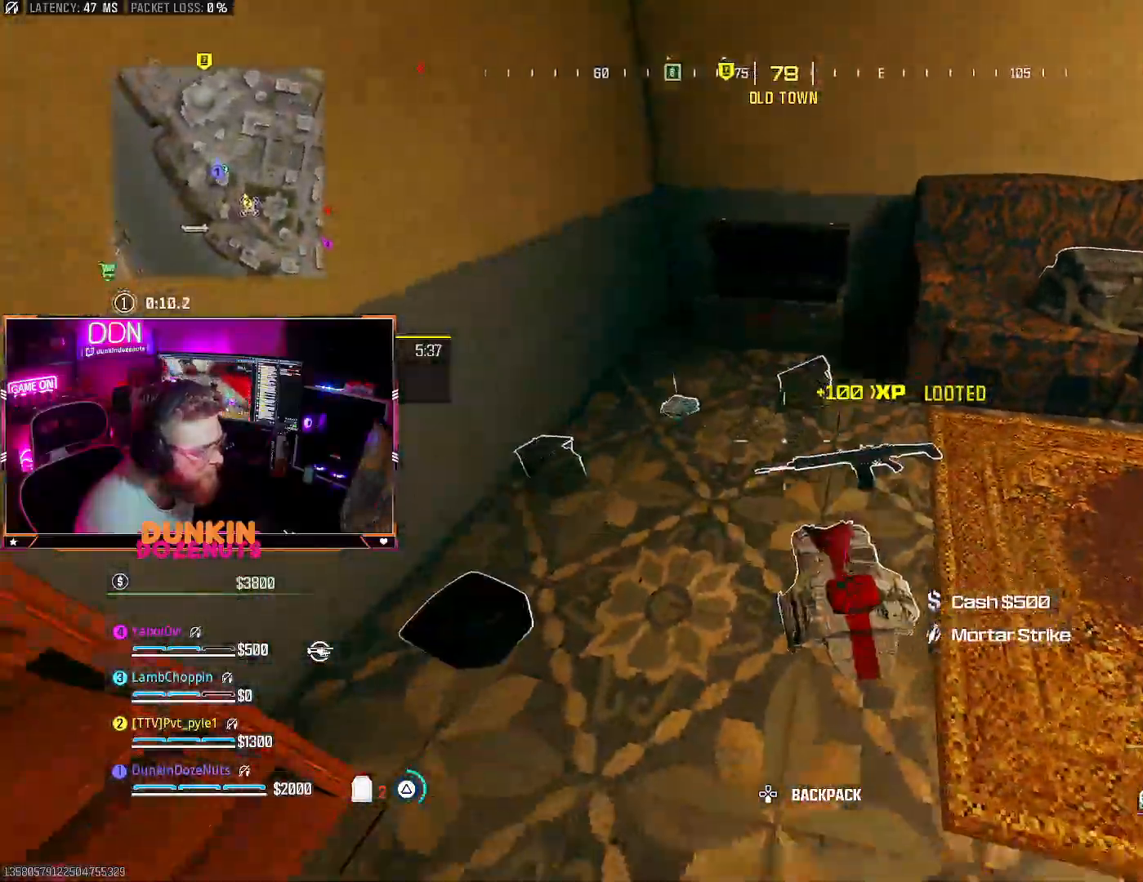
{"buttons": [], "left_stick": "right", "right_stick": "center", "events": [[67, "right_stick", "down"], [200, "left_stick", "left"], [250, "right_stick", "right"], [333, "left_stick", "up"], [400, "left_stick", "right"], [500, "right_stick", "center"]]}
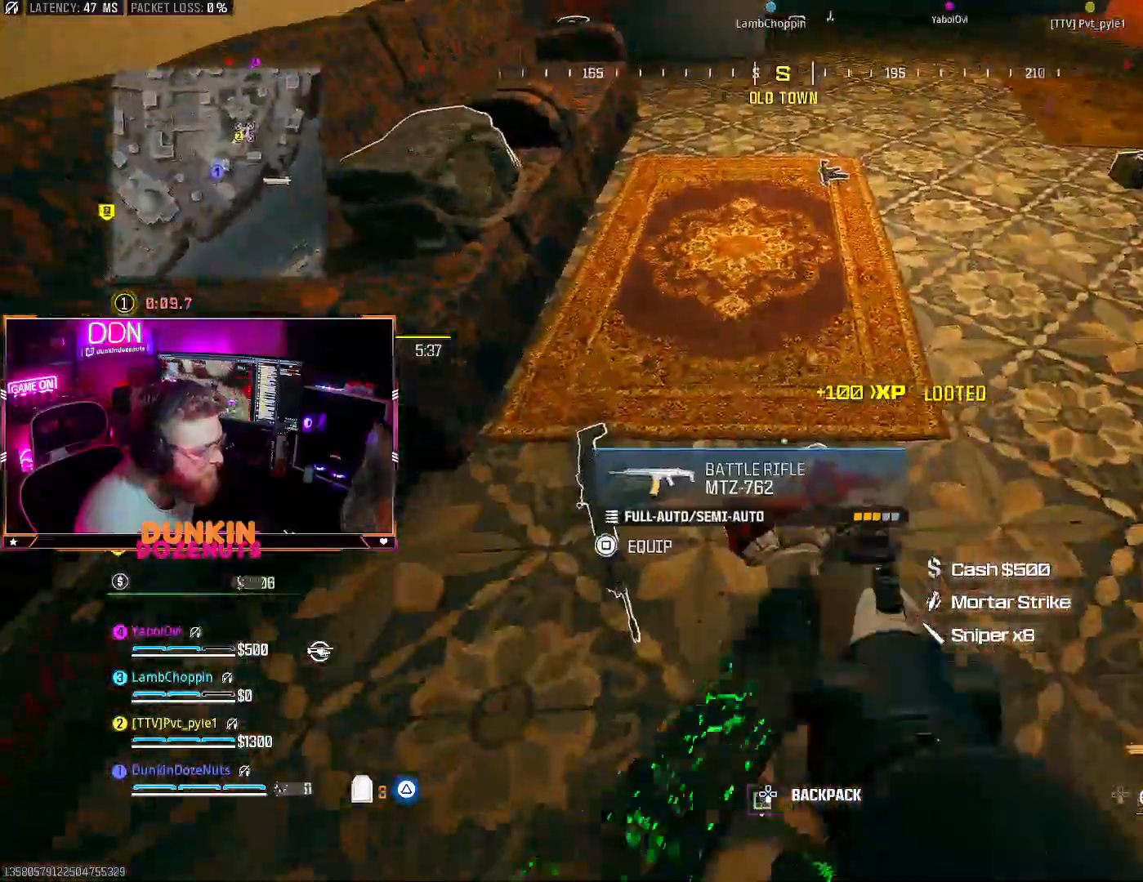
{"buttons": [], "left_stick": "center", "right_stick": "center", "events": [[83, "SQUARE", "down"], [83, "left_stick", "left"], [83, "right_stick", "left"], [200, "SQUARE", "up"], [200, "right_stick", "center"], [217, "left_stick", "center"], [383, "left_stick", "up-right"], [450, "left_stick", "center"]]}
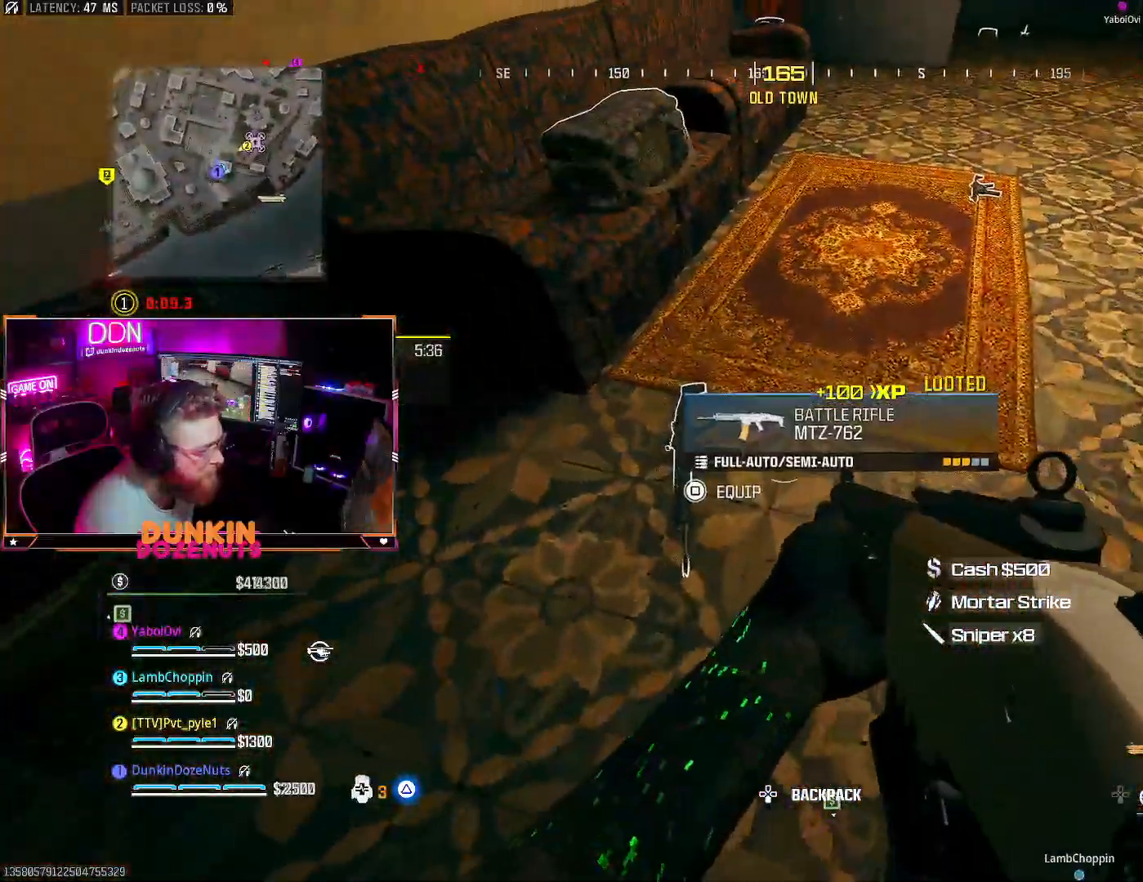
{"buttons": [], "left_stick": "down-left", "right_stick": "center", "events": [[33, "left_stick", "left"], [33, "right_stick", "up-left"], [150, "right_stick", "center"], [167, "left_stick", "up"], [233, "right_stick", "up"], [450, "right_stick", "center"], [467, "left_stick", "down-left"]]}
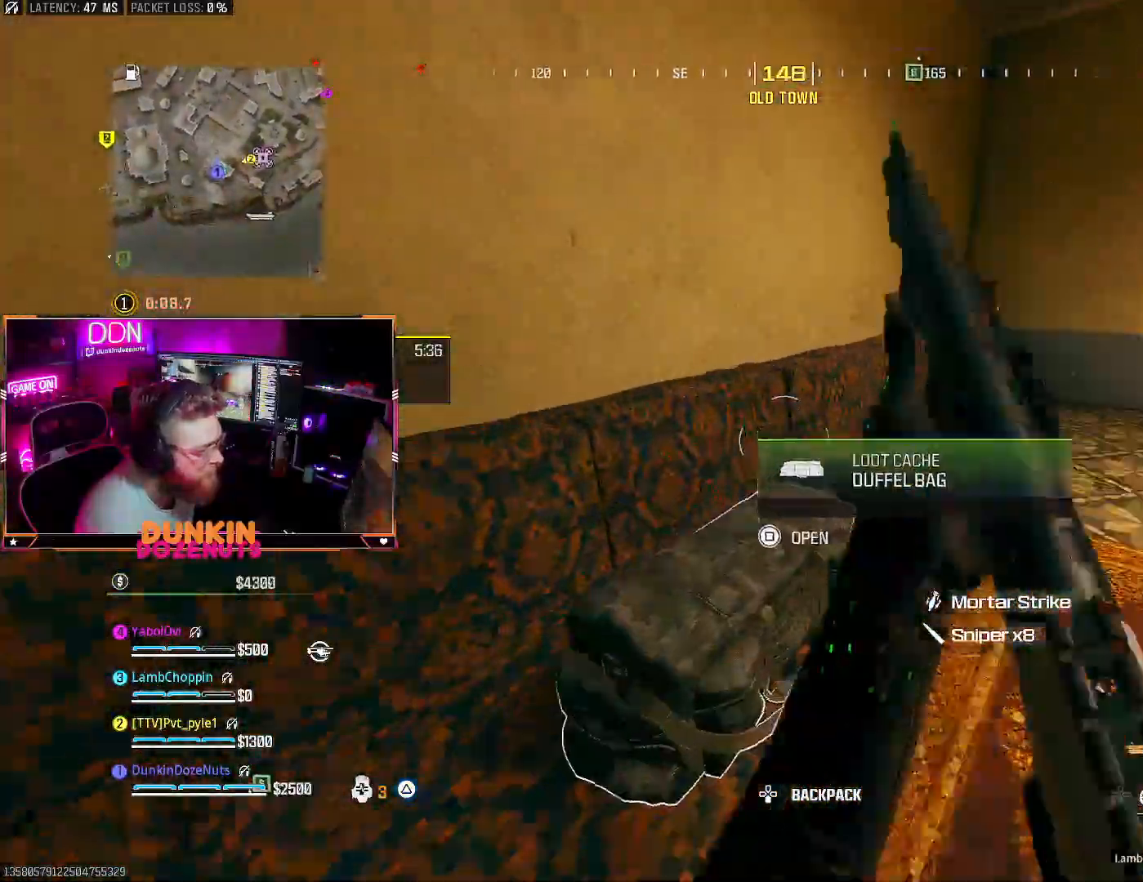
{"buttons": [], "left_stick": "down", "right_stick": "down-left", "events": [[17, "right_stick", "down"], [33, "left_stick", "down"], [67, "SQUARE", "down"], [67, "right_stick", "center"], [83, "left_stick", "down-right"], [150, "SQUARE", "up"], [250, "right_stick", "down-left"], [317, "left_stick", "down"], [367, "TRIANGLE", "down"], [500, "TRIANGLE", "up"]]}
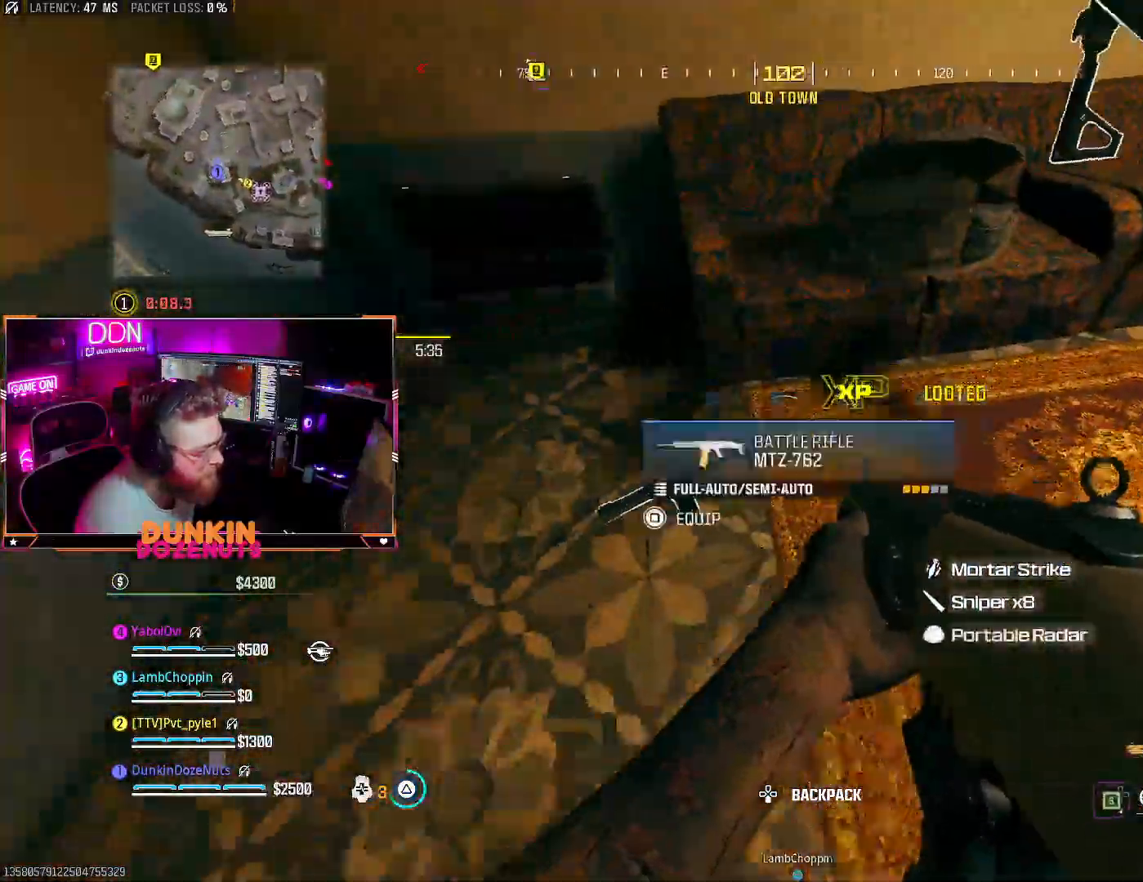
{"buttons": [], "left_stick": "up", "right_stick": "center", "events": [[67, "right_stick", "center"], [117, "left_stick", "center"], [167, "left_stick", "up"], [267, "left_stick", "center"], [450, "left_stick", "up"]]}
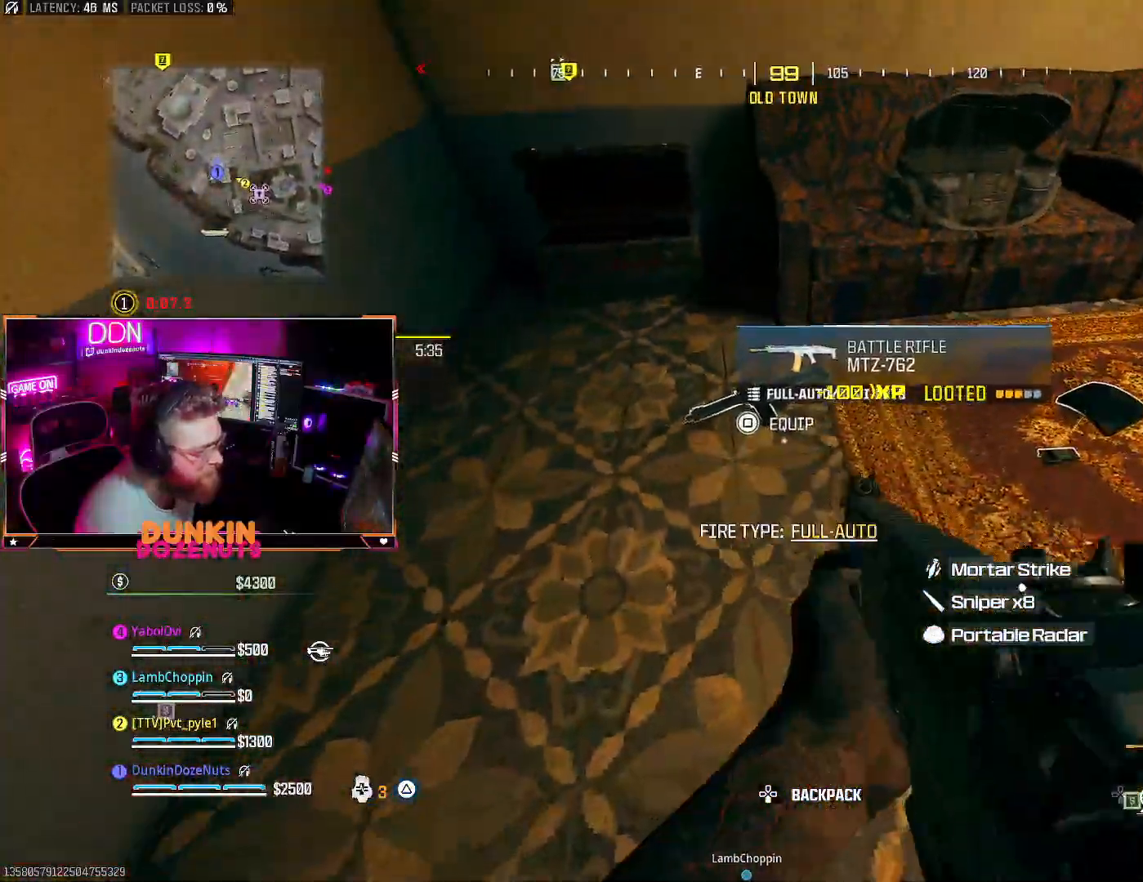
{"buttons": [], "left_stick": "center", "right_stick": "right", "events": [[33, "left_stick", "left"], [50, "TRIANGLE", "down"], [133, "left_stick", "up-left"], [200, "TRIANGLE", "up"], [250, "left_stick", "center"], [400, "SQUARE", "down"], [500, "SQUARE", "up"], [500, "right_stick", "right"]]}
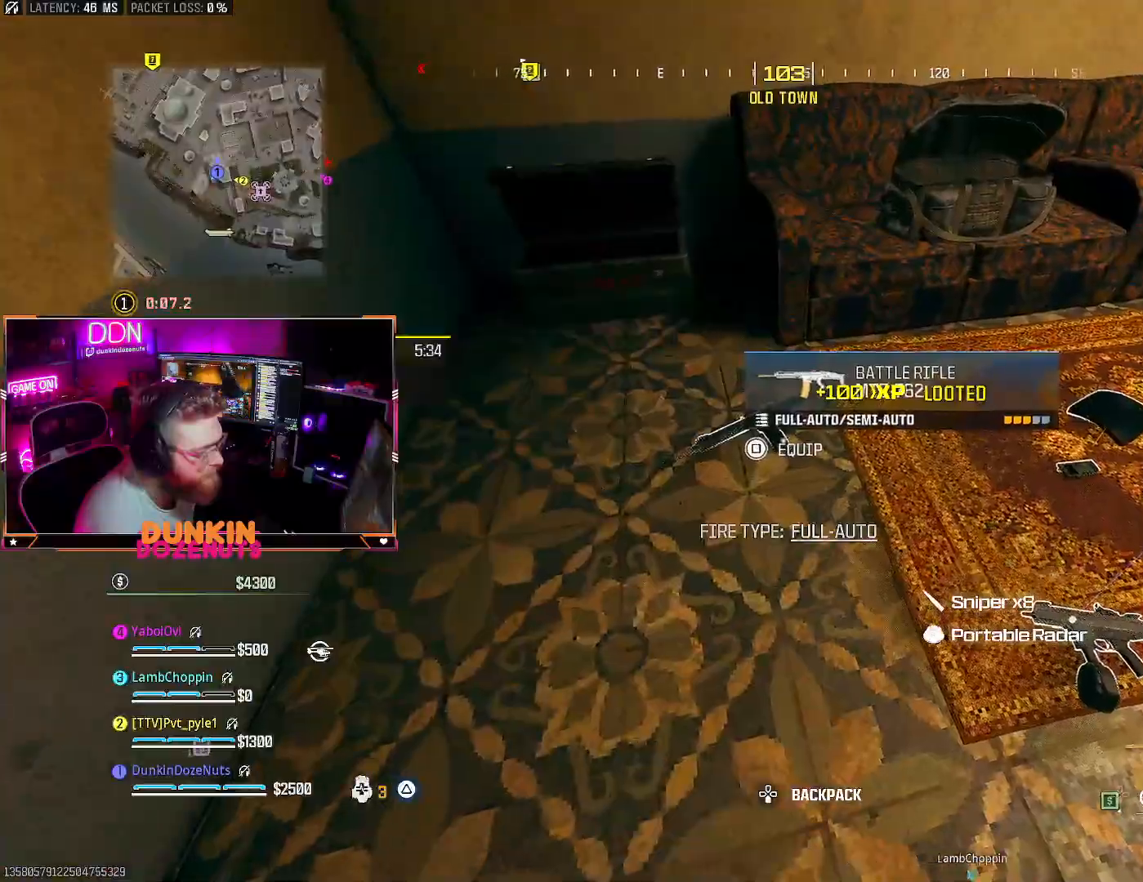
{"buttons": [], "left_stick": "left", "right_stick": "right", "events": [[67, "left_stick", "up-right"], [233, "TRIANGLE", "down"], [283, "left_stick", "left"], [300, "TRIANGLE", "up"], [367, "TRIANGLE", "down"], [500, "TRIANGLE", "up"]]}
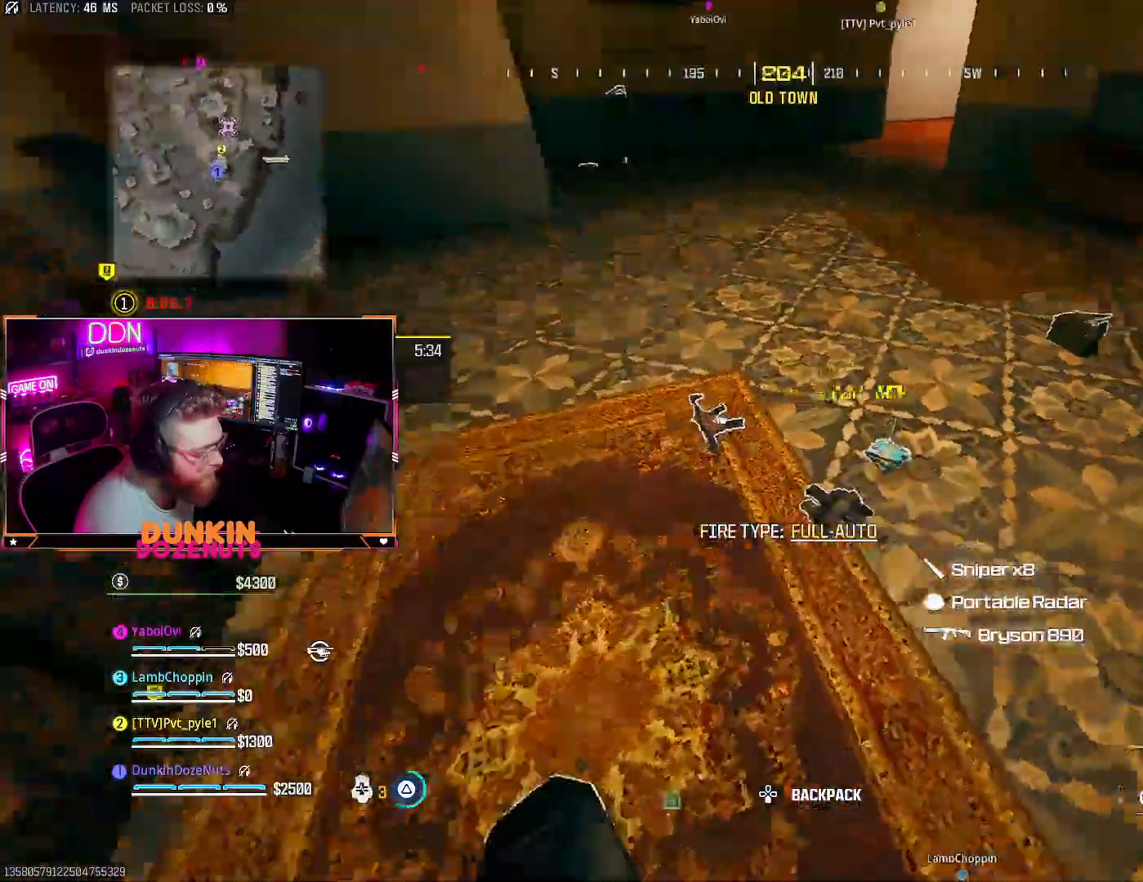
{"buttons": [], "left_stick": "center", "right_stick": "center", "events": [[150, "left_stick", "up-right"], [200, "TRIANGLE", "down"], [200, "right_stick", "center"], [283, "right_stick", "down"], [300, "left_stick", "center"], [433, "TRIANGLE", "up"], [467, "right_stick", "center"]]}
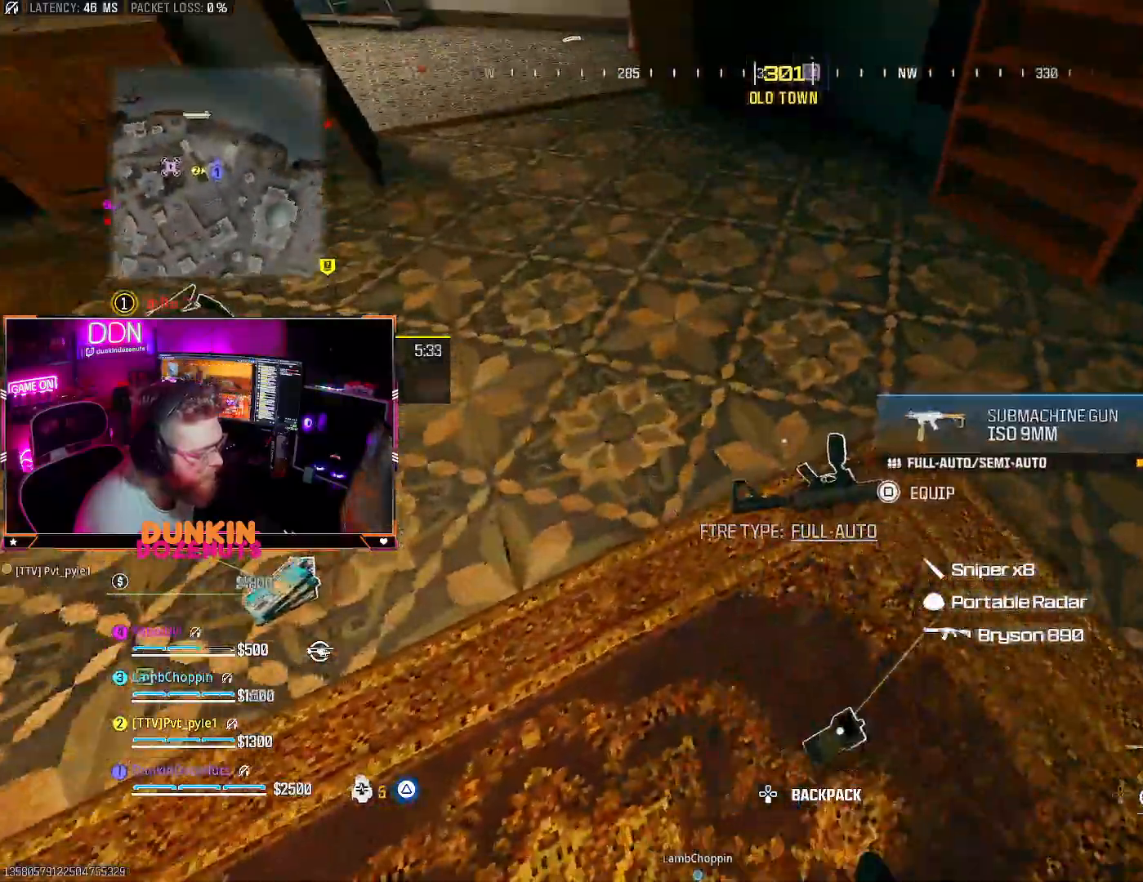
{"buttons": [], "left_stick": "down", "right_stick": "left", "events": [[117, "SQUARE", "down"], [217, "right_stick", "left"], [233, "SQUARE", "up"], [333, "left_stick", "down"], [333, "right_stick", "down"], [500, "right_stick", "left"]]}
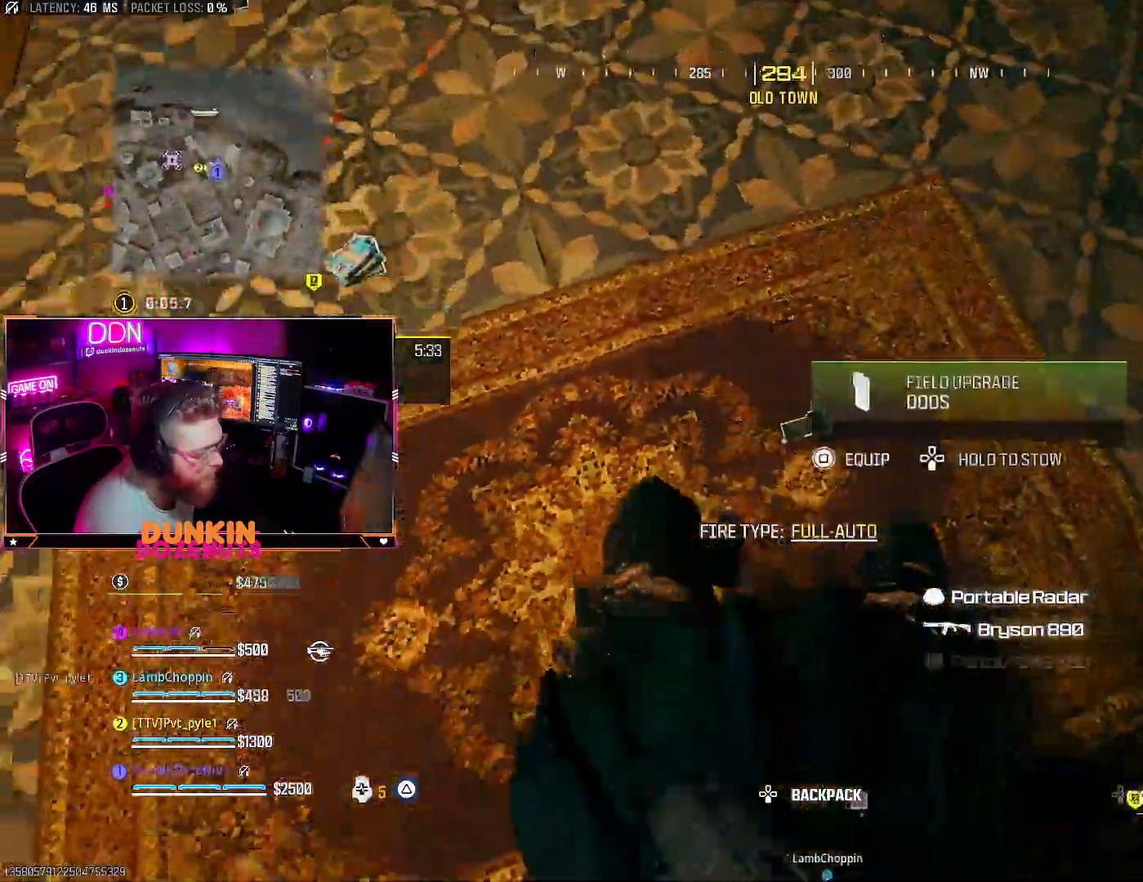
{"buttons": [], "left_stick": "right", "right_stick": "right", "events": [[67, "left_stick", "right"], [67, "right_stick", "center"], [150, "right_stick", "right"], [250, "right_stick", "center"], [417, "right_stick", "right"]]}
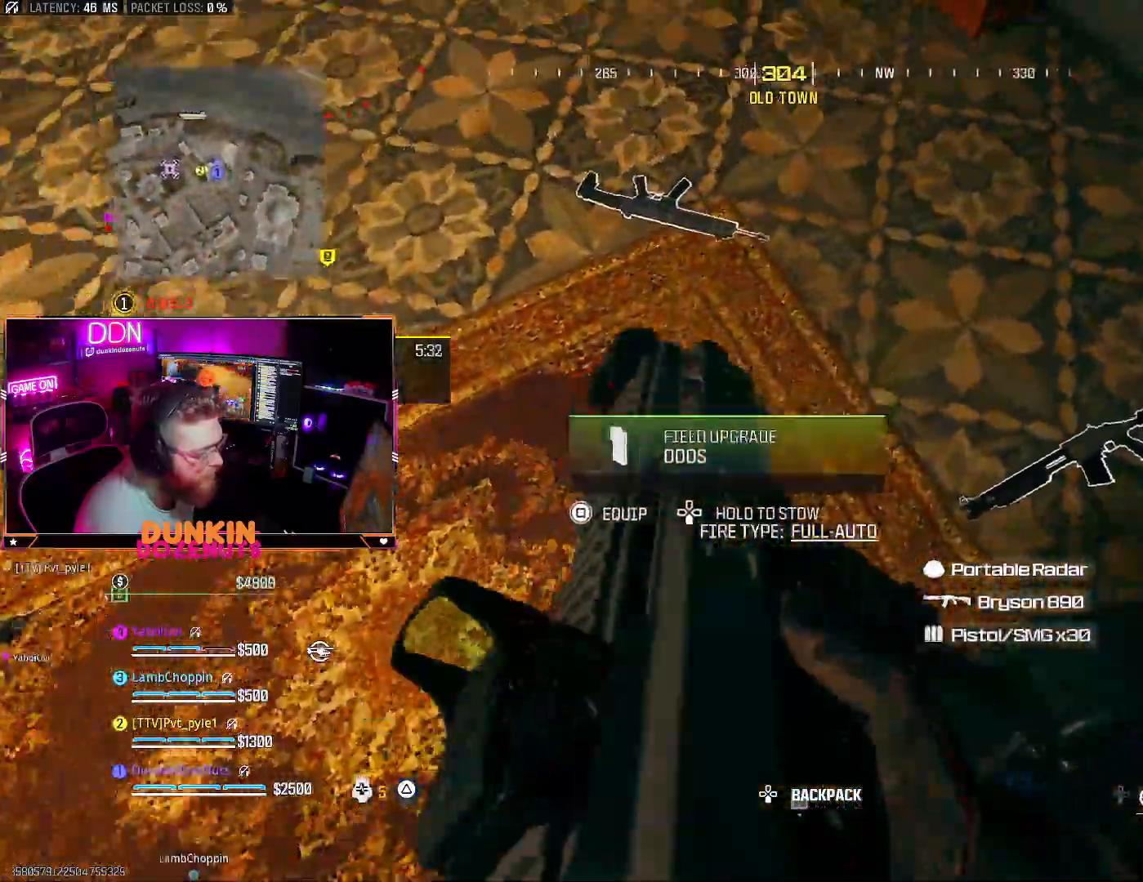
{"buttons": [], "left_stick": "up-left", "right_stick": "up-left", "events": [[50, "left_stick", "left"], [67, "right_stick", "left"], [250, "right_stick", "up-left"], [317, "left_stick", "up-right"], [400, "left_stick", "up-left"]]}
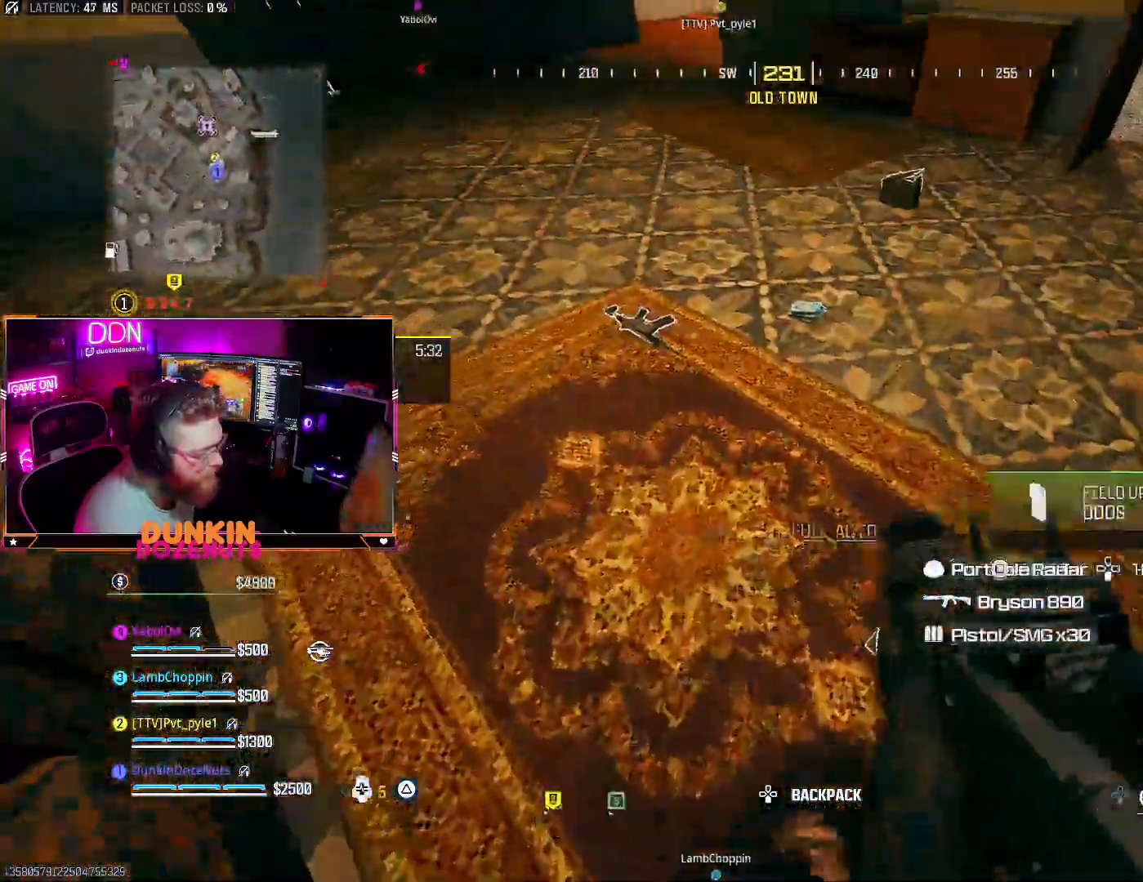
{"buttons": [], "left_stick": "up", "right_stick": "up-left", "events": [[183, "left_stick", "up-right"], [250, "right_stick", "right"], [300, "left_stick", "right"], [467, "right_stick", "up-left"], [500, "left_stick", "up"]]}
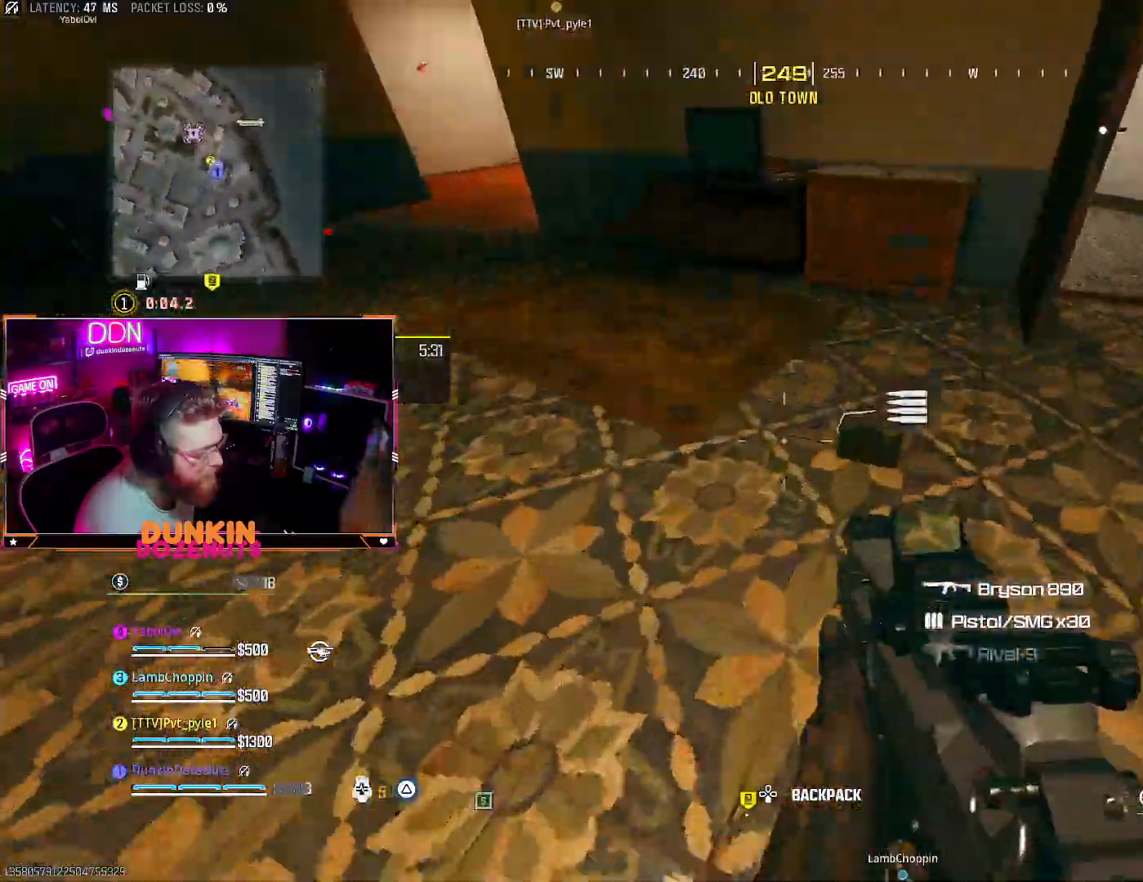
{"buttons": ["L3"], "left_stick": "up-left", "right_stick": "center", "events": [[167, "right_stick", "center"], [217, "right_stick", "left"], [233, "left_stick", "up-left"], [483, "right_stick", "center"], [500, "L3", "down"]]}
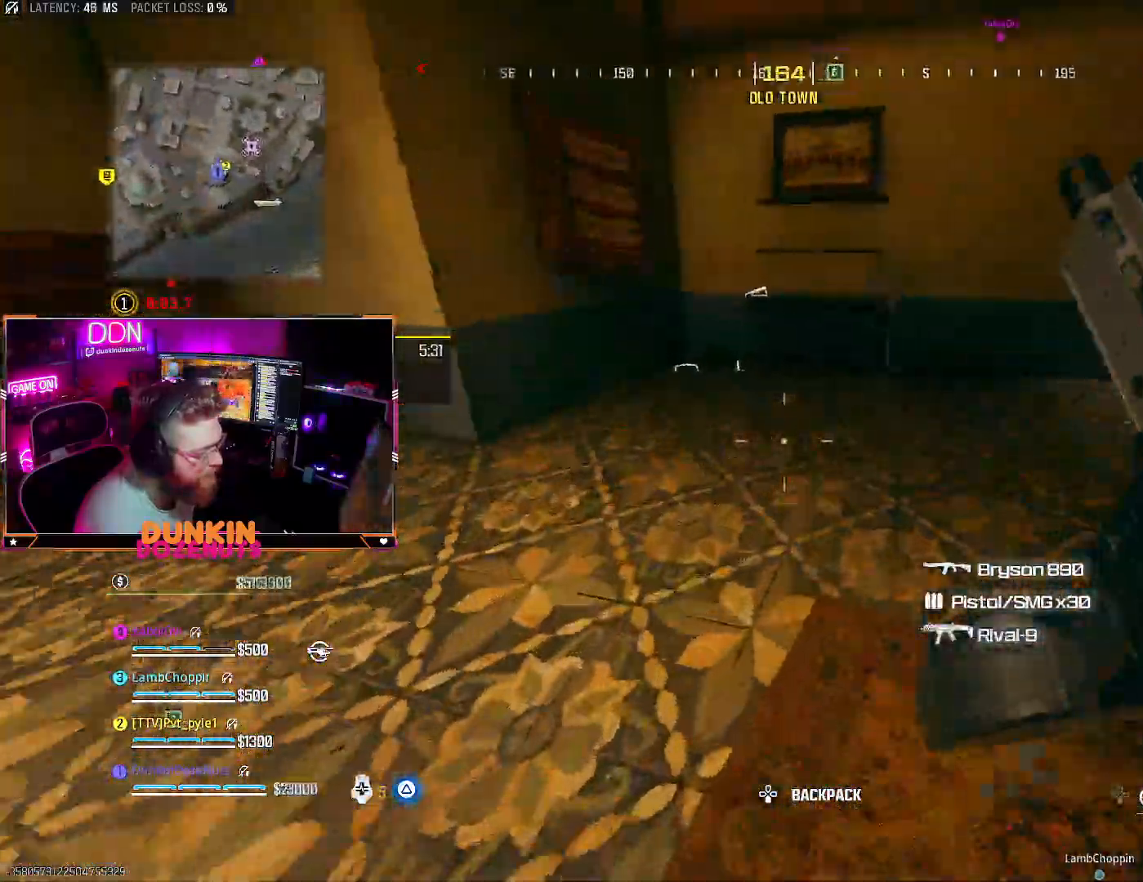
{"buttons": ["L3"], "left_stick": "up-left", "right_stick": "center", "events": [[117, "L3", "up"], [200, "L3", "down"], [333, "L3", "up"], [400, "L3", "down"]]}
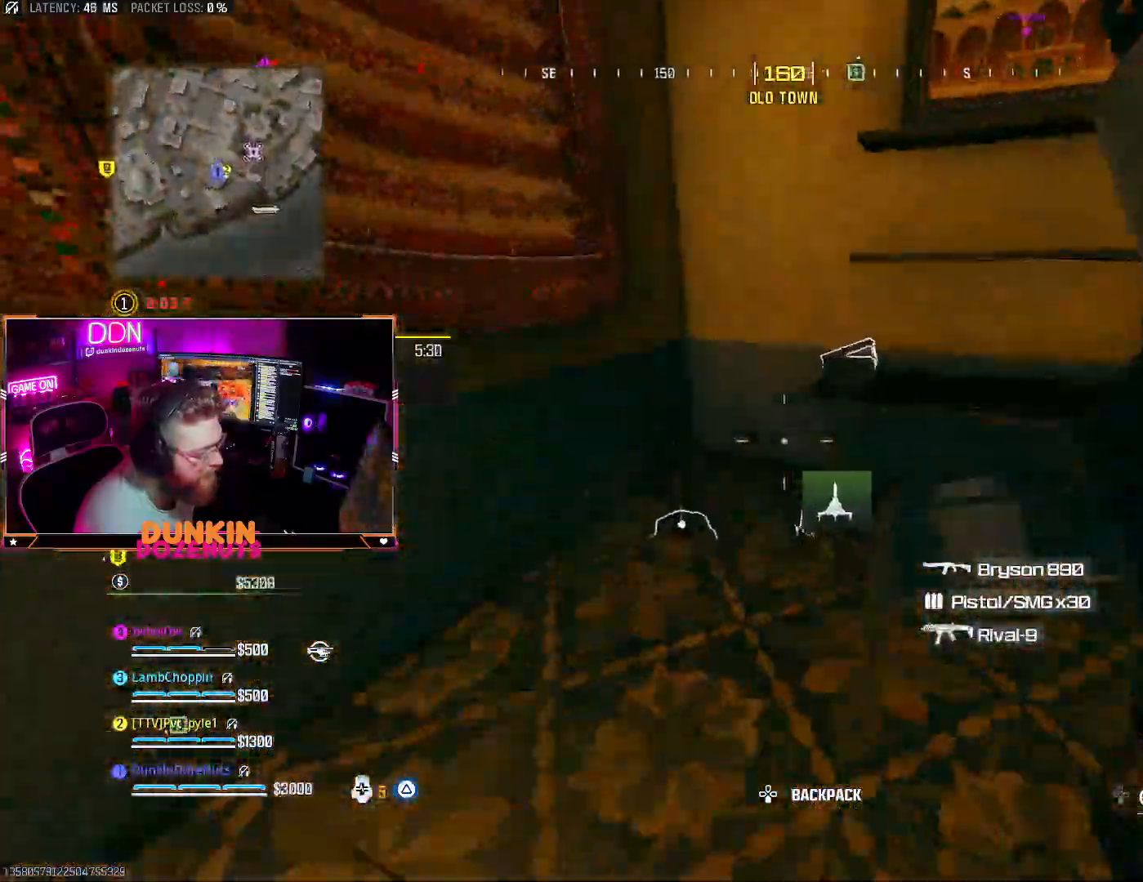
{"buttons": ["L3"], "left_stick": "up-right", "right_stick": "center", "events": [[17, "L3", "up"], [100, "right_stick", "right"], [267, "left_stick", "up-right"], [433, "L3", "down"], [483, "right_stick", "center"]]}
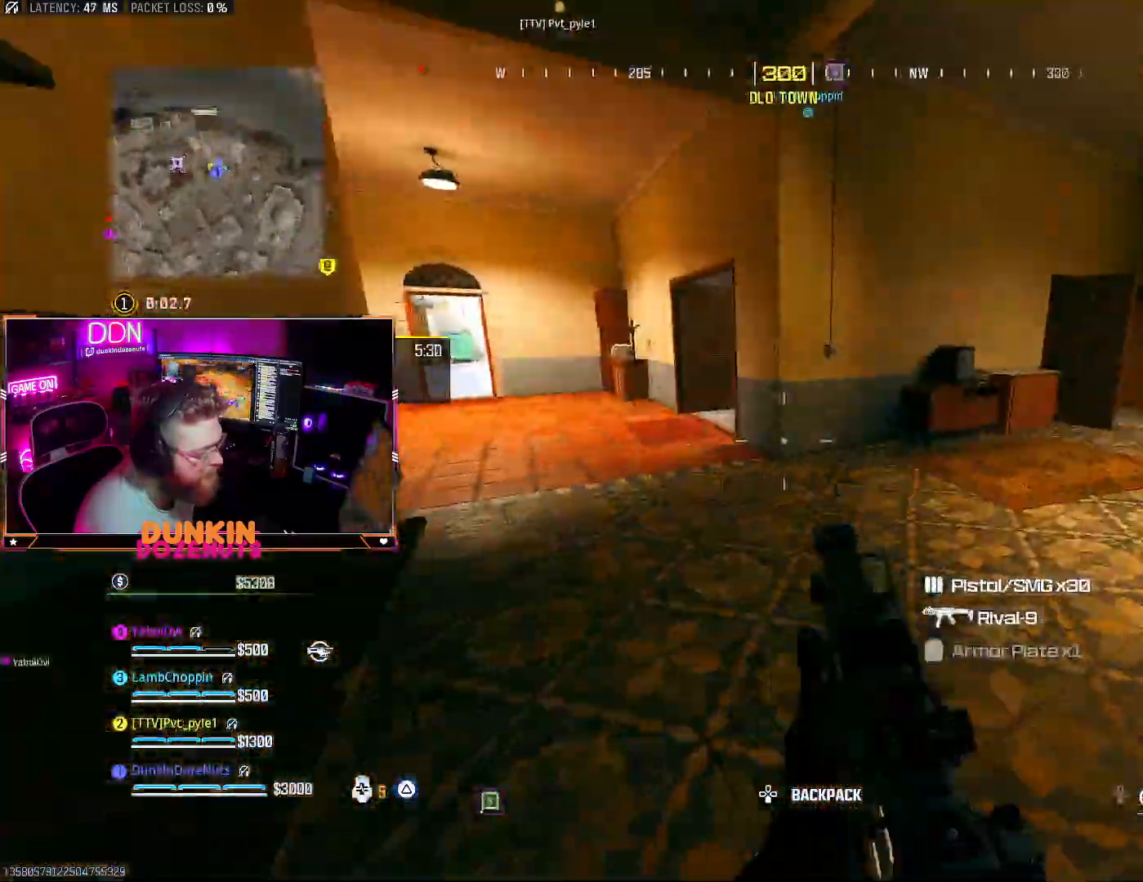
{"buttons": ["CIRCLE"], "left_stick": "up", "right_stick": "right", "events": [[50, "right_stick", "left"], [67, "L3", "up"], [67, "left_stick", "up"], [100, "CIRCLE", "down"], [150, "L3", "down"], [250, "L3", "up"], [333, "right_stick", "center"], [350, "L3", "down"], [467, "L3", "up"], [467, "right_stick", "right"]]}
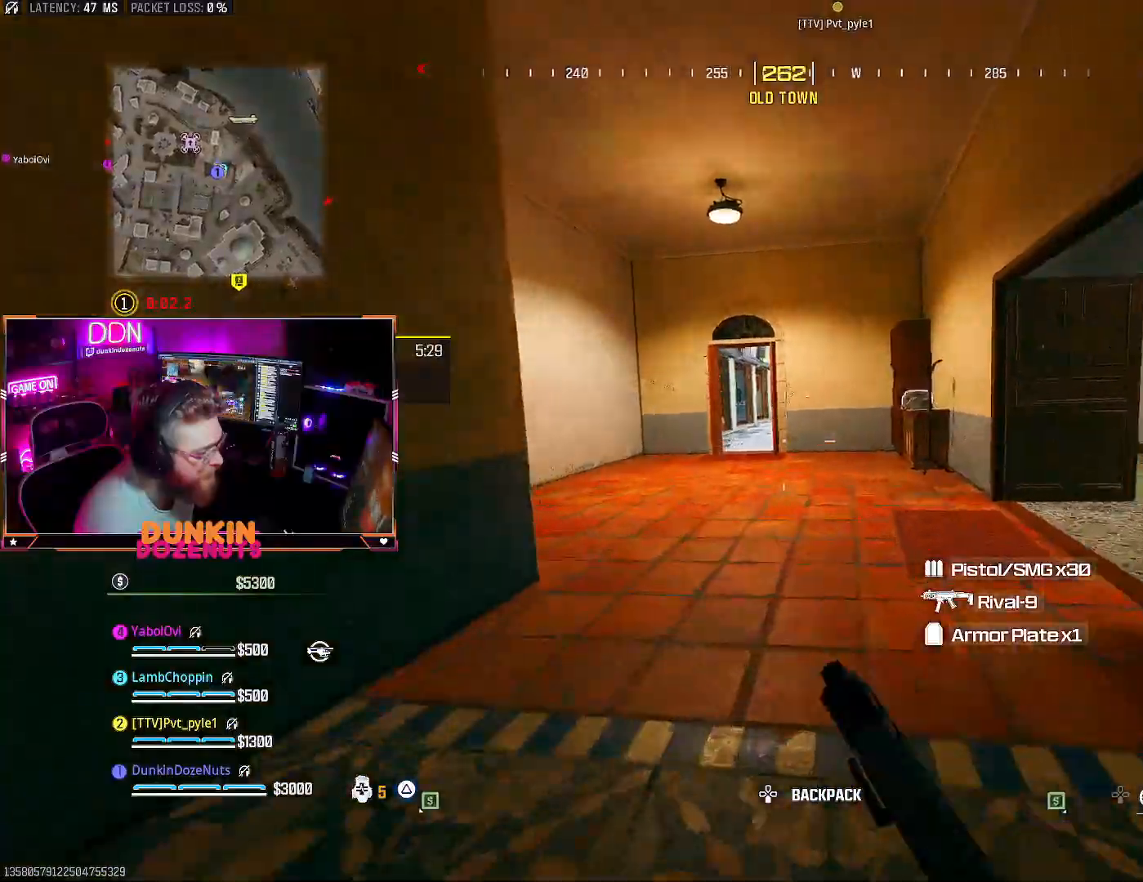
{"buttons": [], "left_stick": "up-left", "right_stick": "right", "events": [[117, "CIRCLE", "up"], [117, "right_stick", "center"], [133, "CROSS", "down"], [183, "L3", "down"], [233, "left_stick", "up-left"], [250, "CROSS", "up"], [283, "L3", "up"], [333, "L3", "down"], [433, "right_stick", "right"], [467, "L3", "up"]]}